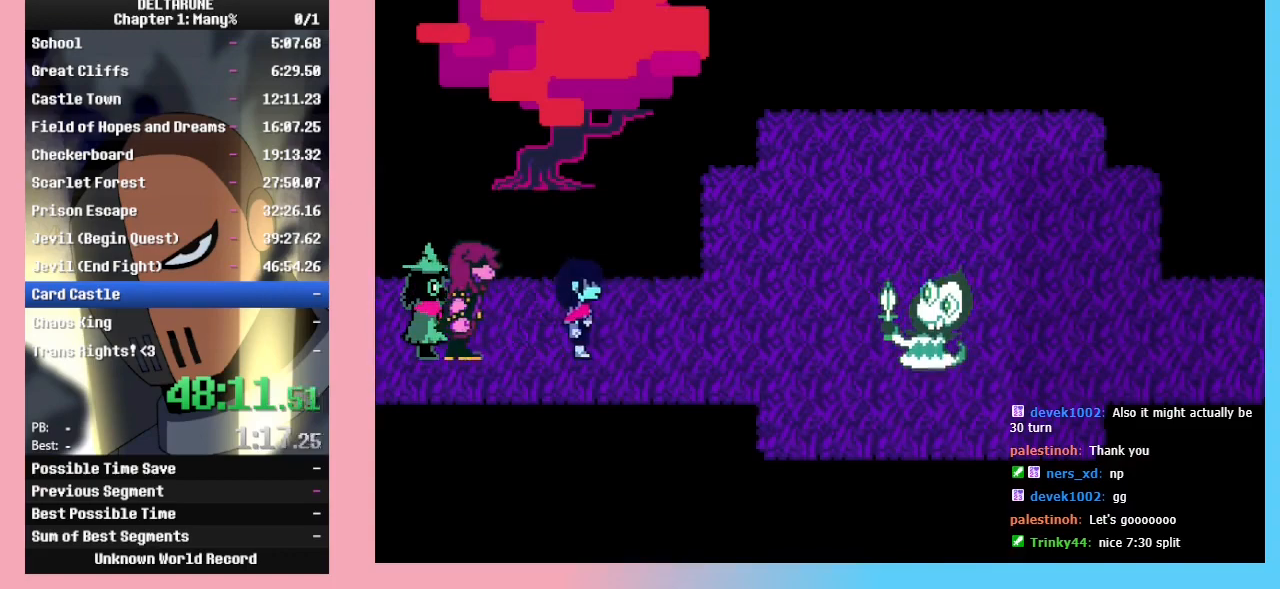
Gameplay with keyboard; each line is a JSON object with the keys held at the frame after it. "events" lists presses ("down") and releases ("up") of "c", "ctrl_r", "down", "left", "return", "right", "shift_r", "up", "x" and "z" between this image and that frame as [ms after this image, input, new state], when the widget could be followed in between. No other keys are recorded. Mouse input is not recorded. Not read: ctrl_l shift_l.
{"keys": ["right"], "events": []}
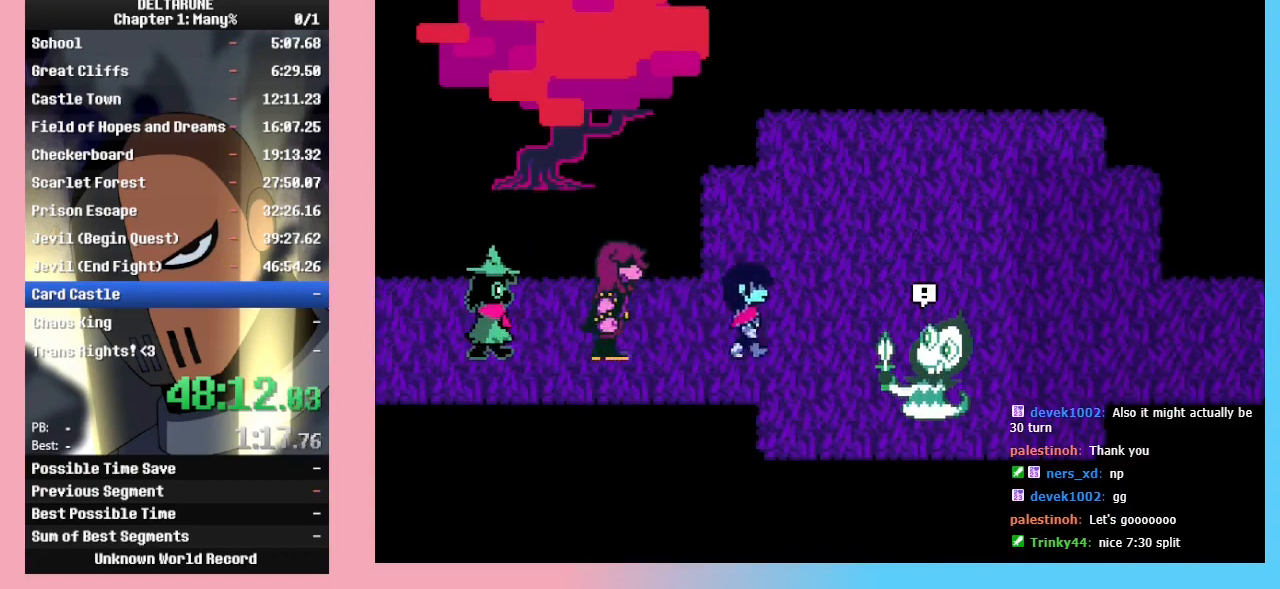
{"keys": ["right"], "events": [[33, "up", "down"], [500, "up", "up"]]}
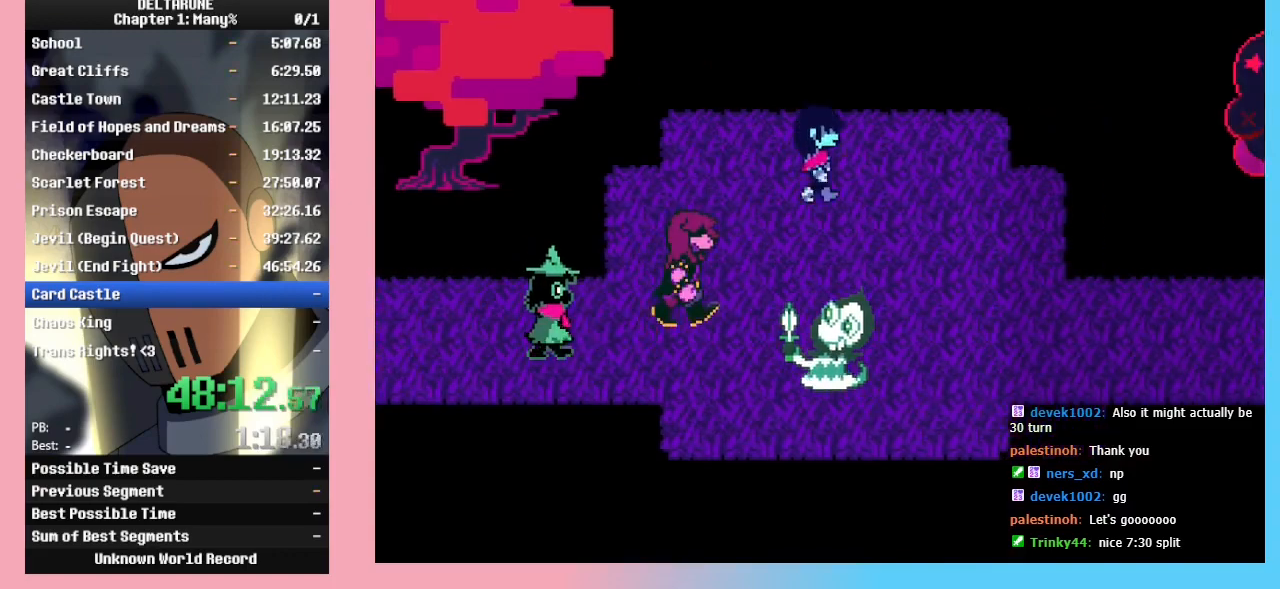
{"keys": ["down", "right"], "events": [[367, "down", "down"]]}
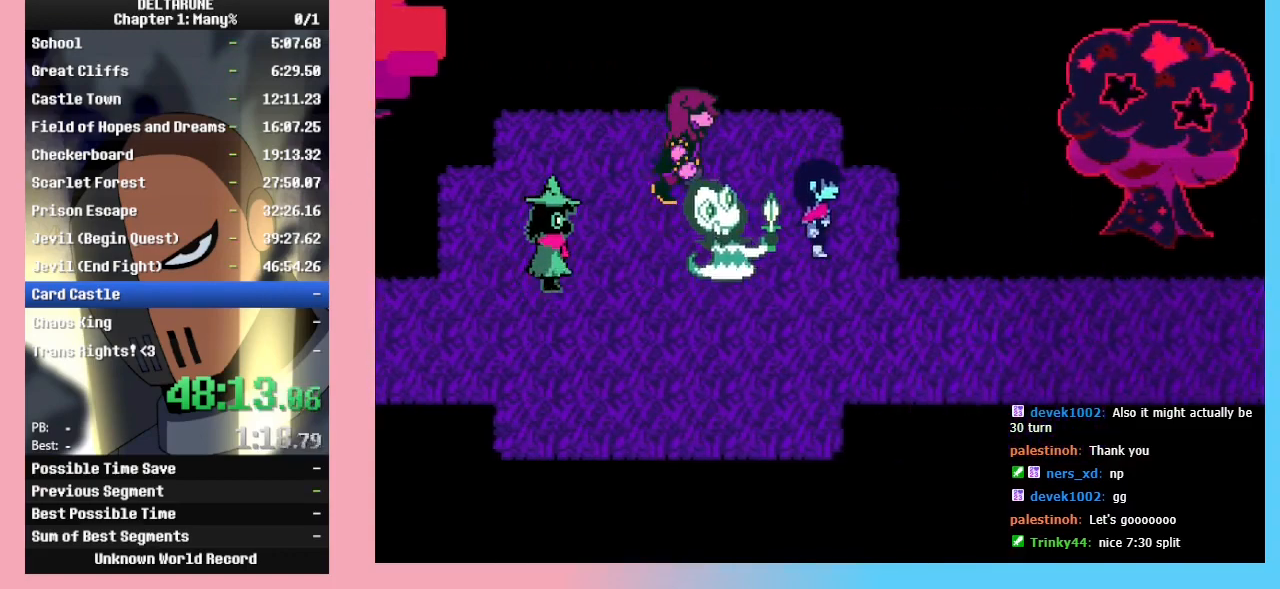
{"keys": ["right"], "events": [[300, "down", "up"]]}
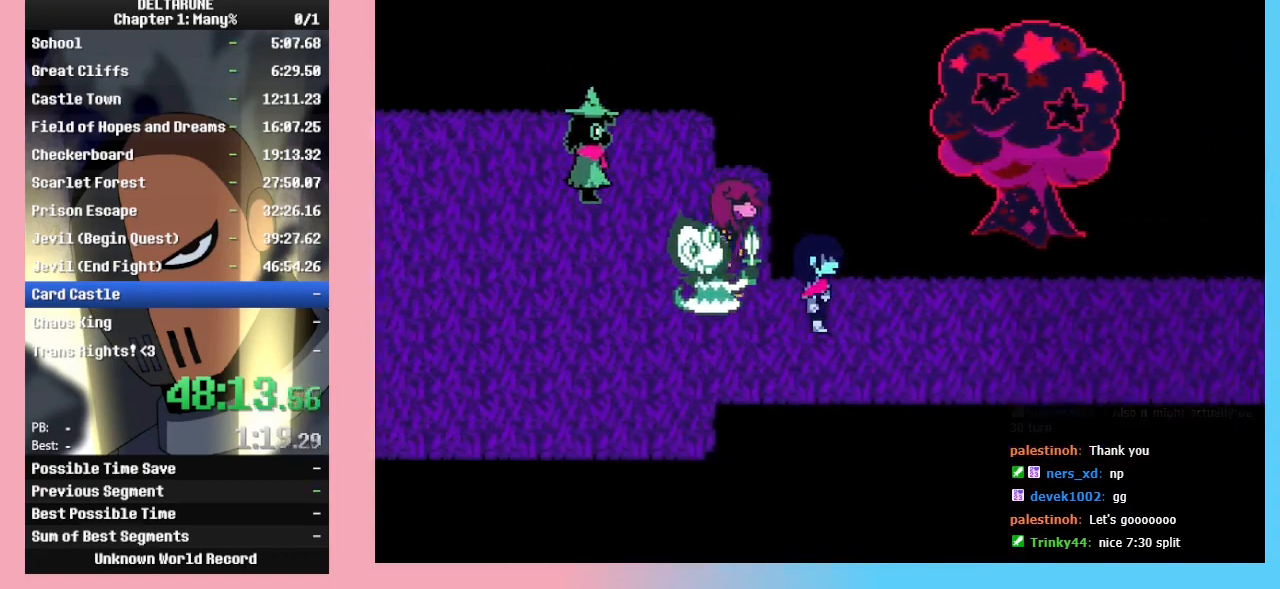
{"keys": ["right"], "events": []}
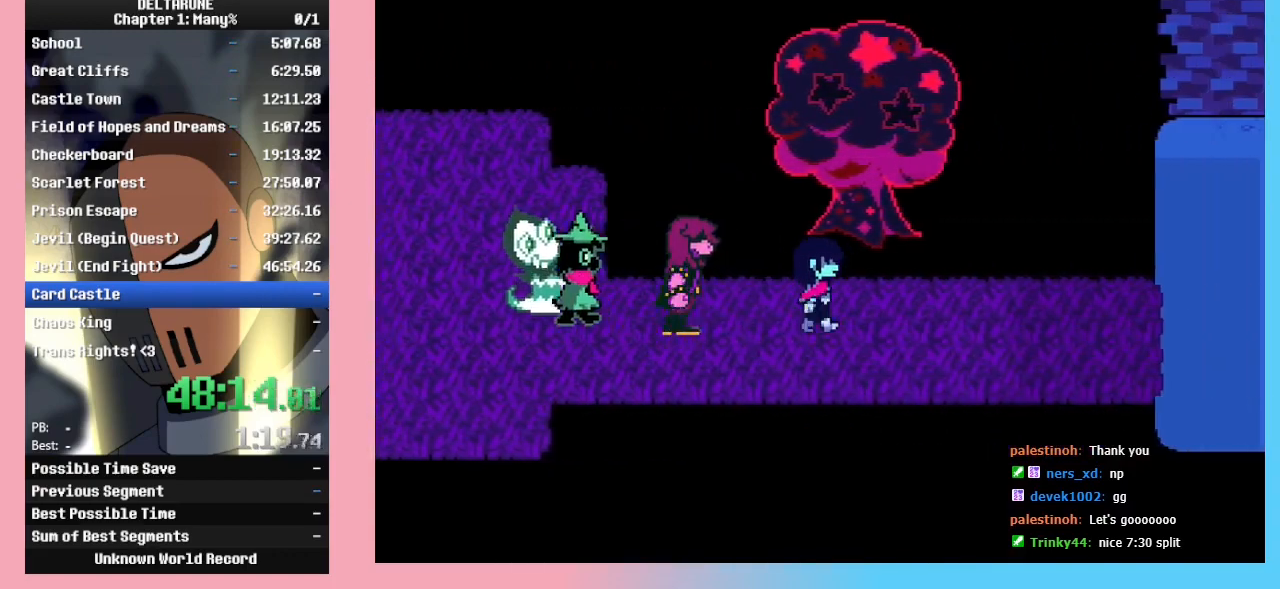
{"keys": ["right"], "events": []}
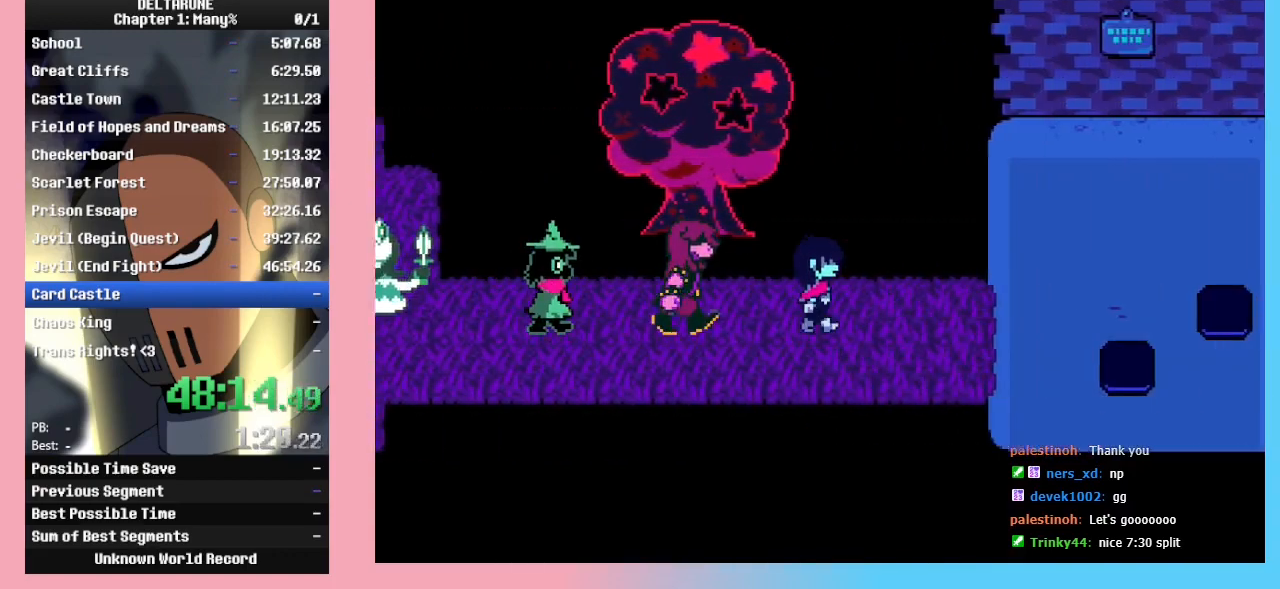
{"keys": ["right"], "events": []}
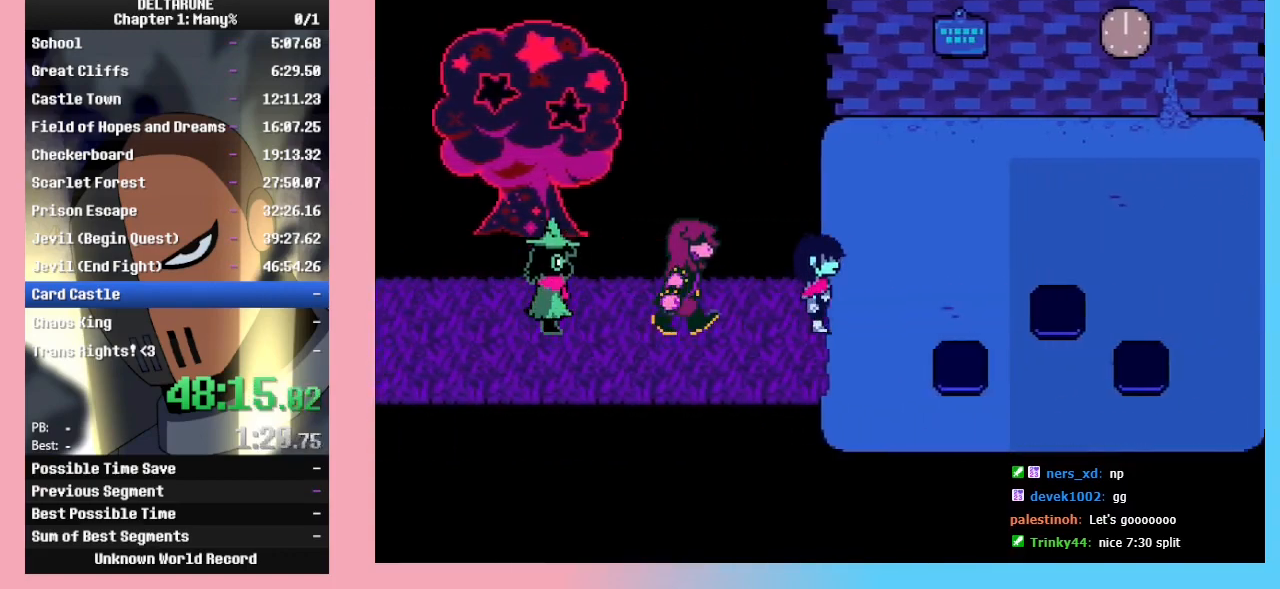
{"keys": ["right"], "events": []}
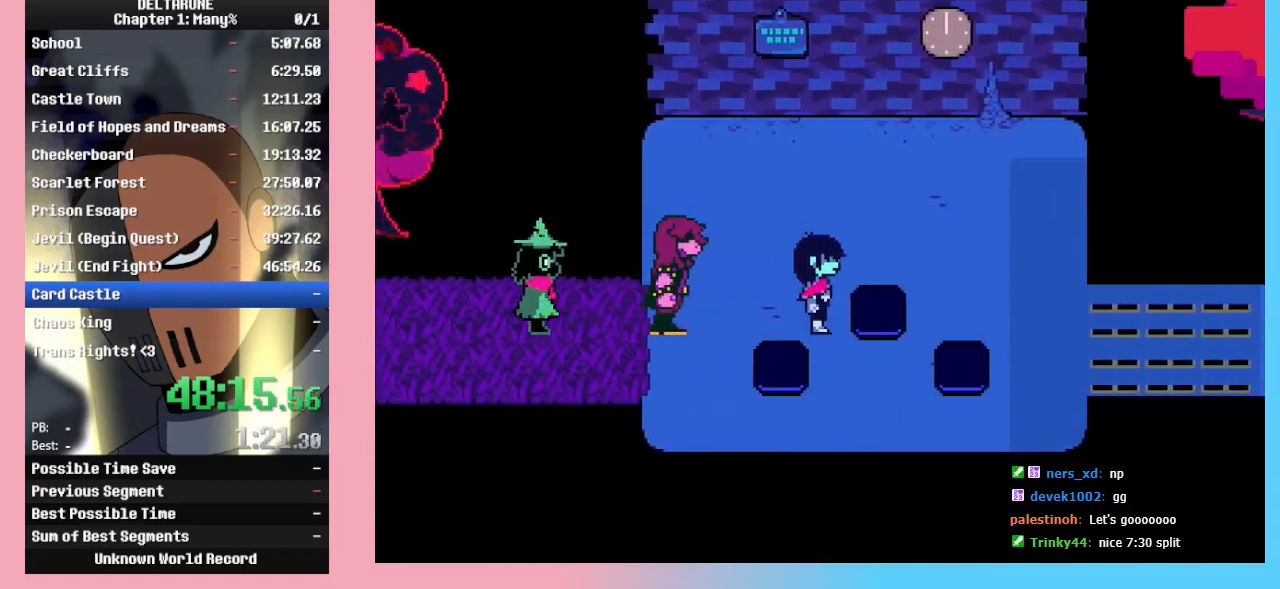
{"keys": ["right"], "events": [[67, "down", "down"], [100, "down", "up"]]}
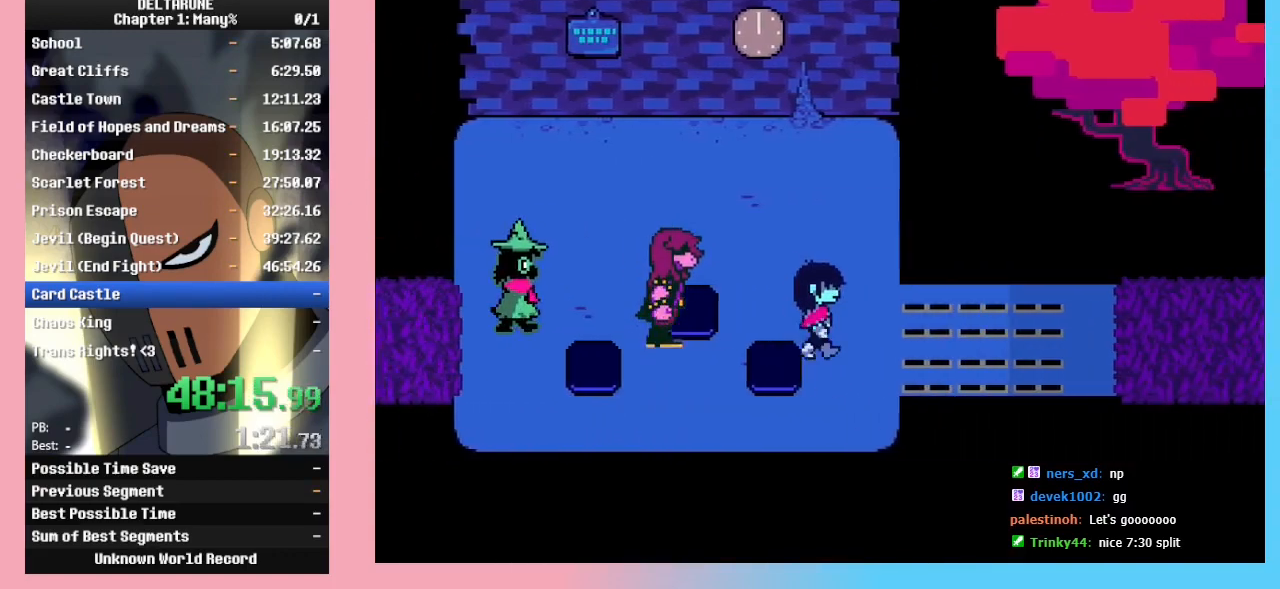
{"keys": ["right"], "events": [[33, "down", "down"], [67, "down", "up"]]}
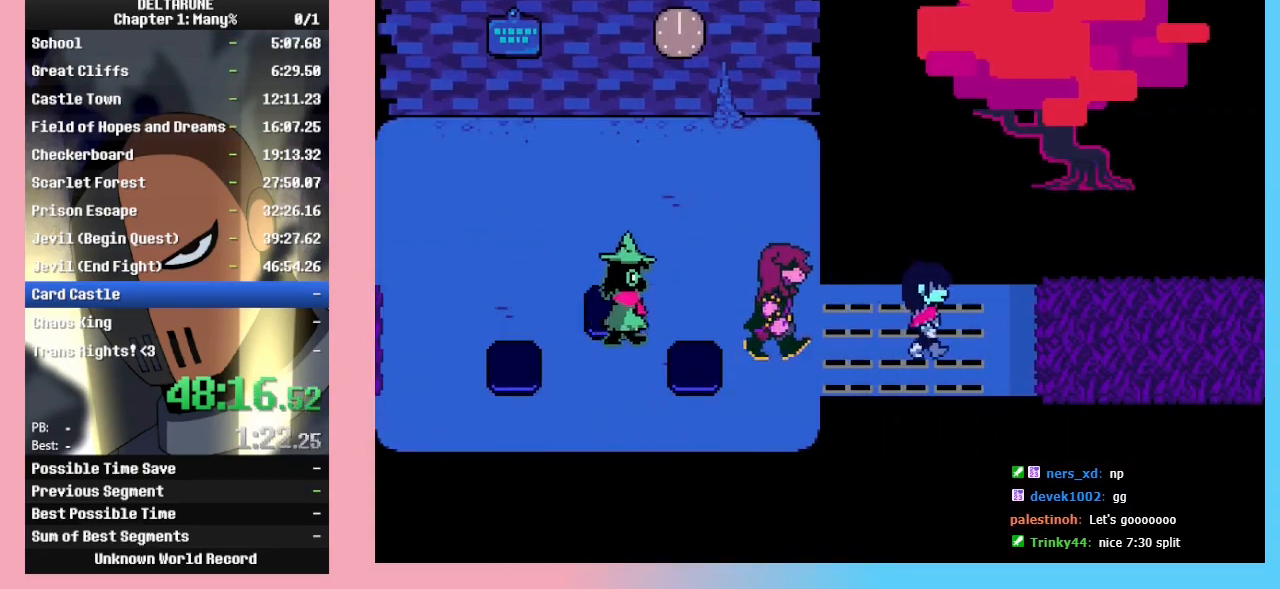
{"keys": ["right"], "events": []}
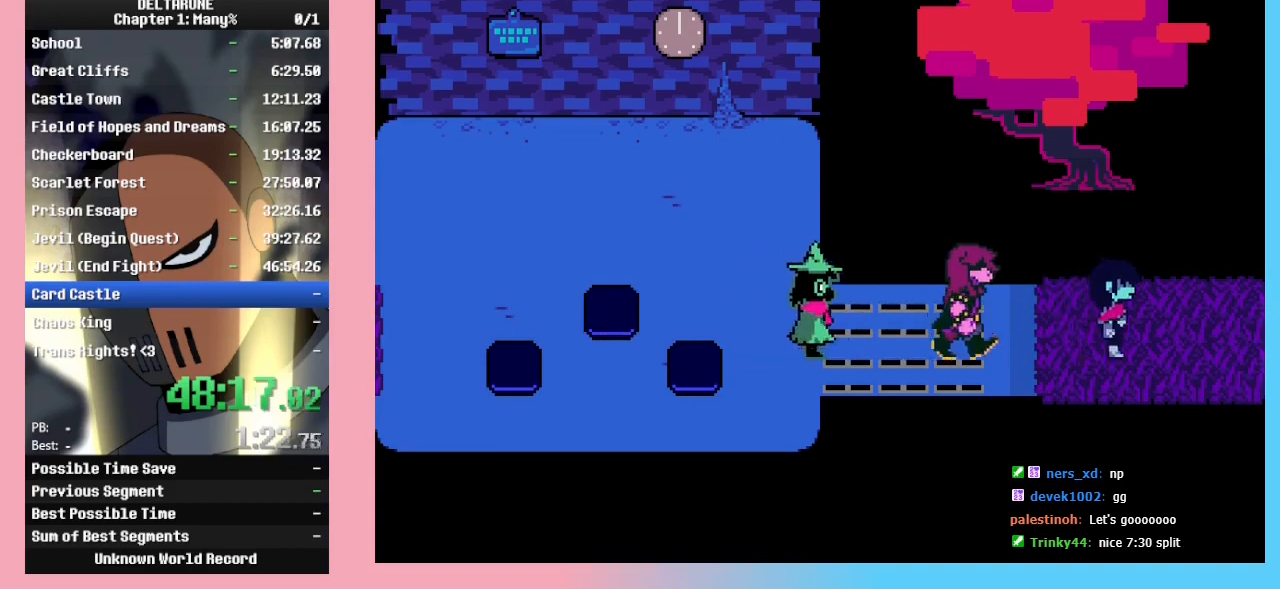
{"keys": ["right"], "events": []}
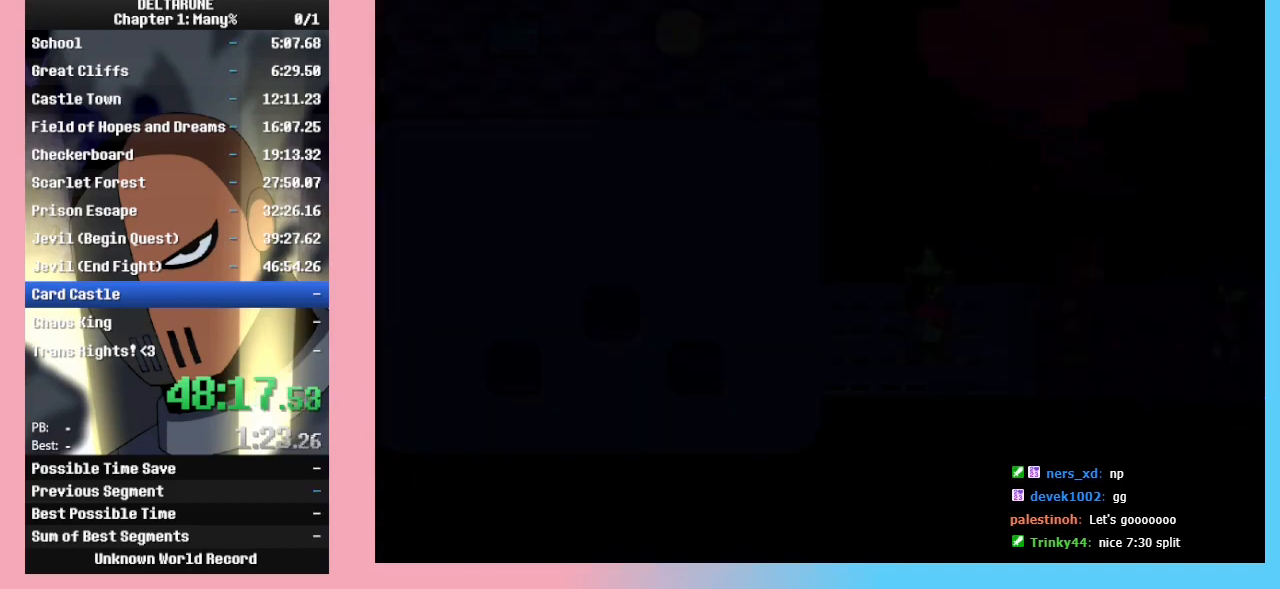
{"keys": ["right"], "events": []}
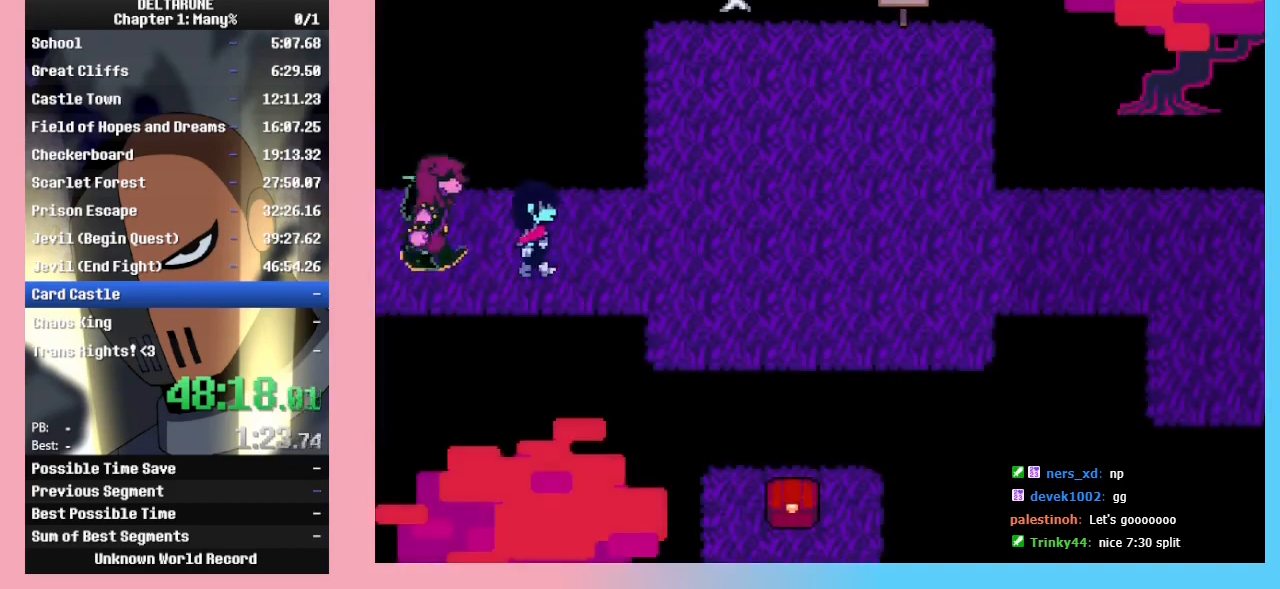
{"keys": ["down", "right"], "events": [[500, "down", "down"]]}
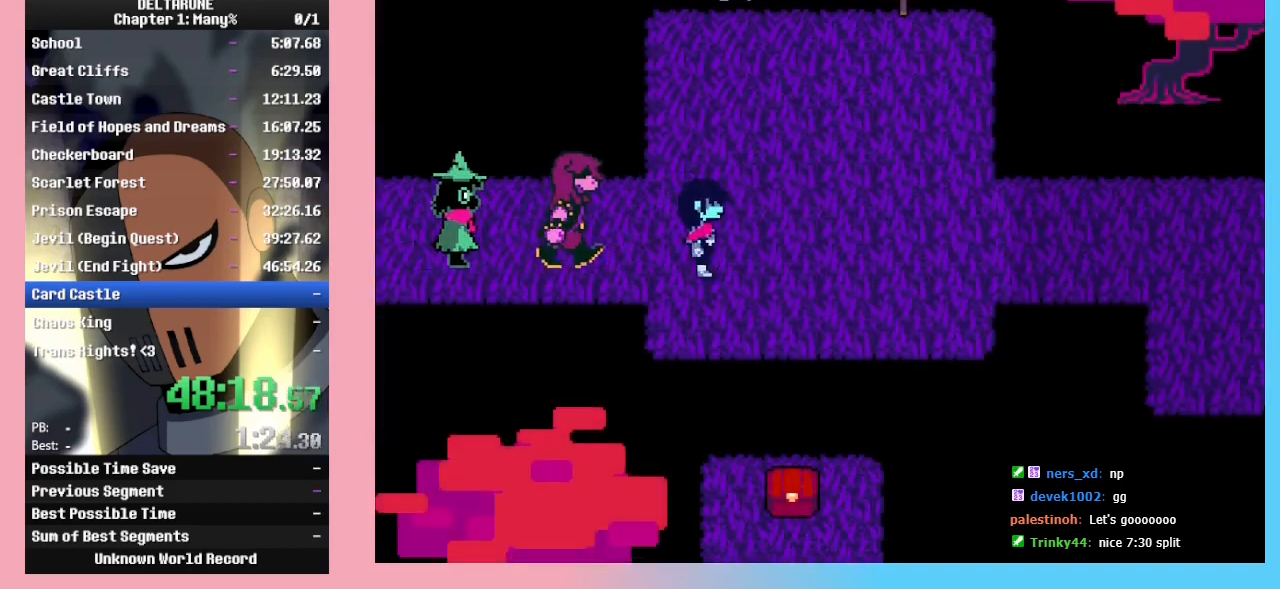
{"keys": ["right"], "events": [[33, "down", "up"]]}
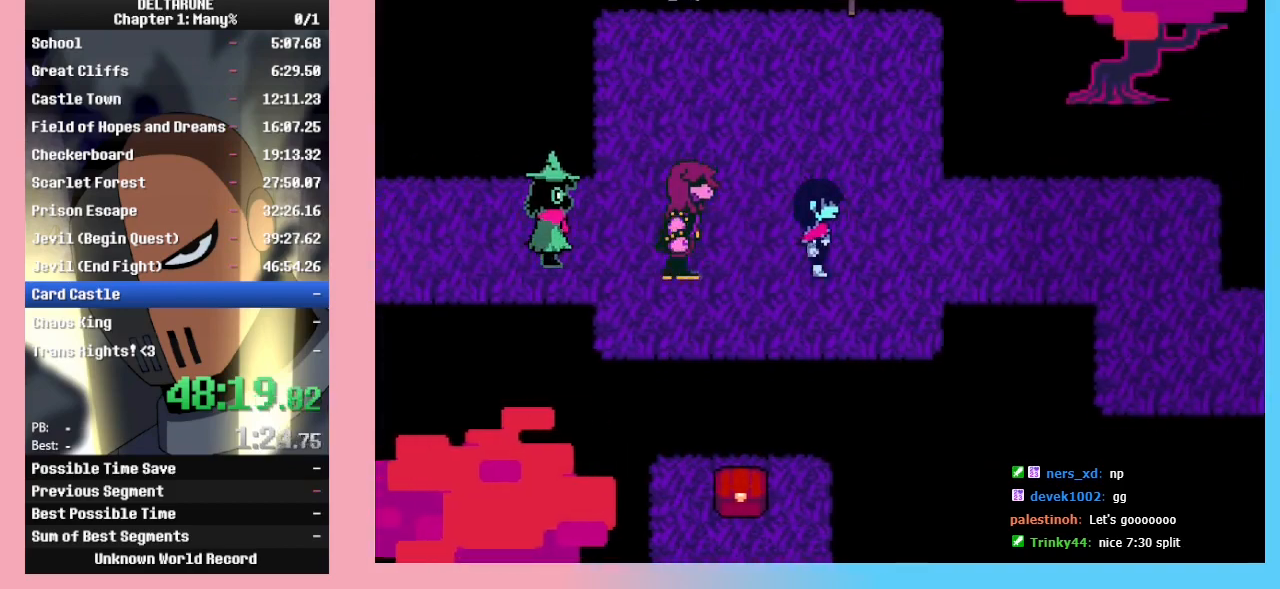
{"keys": ["right"], "events": []}
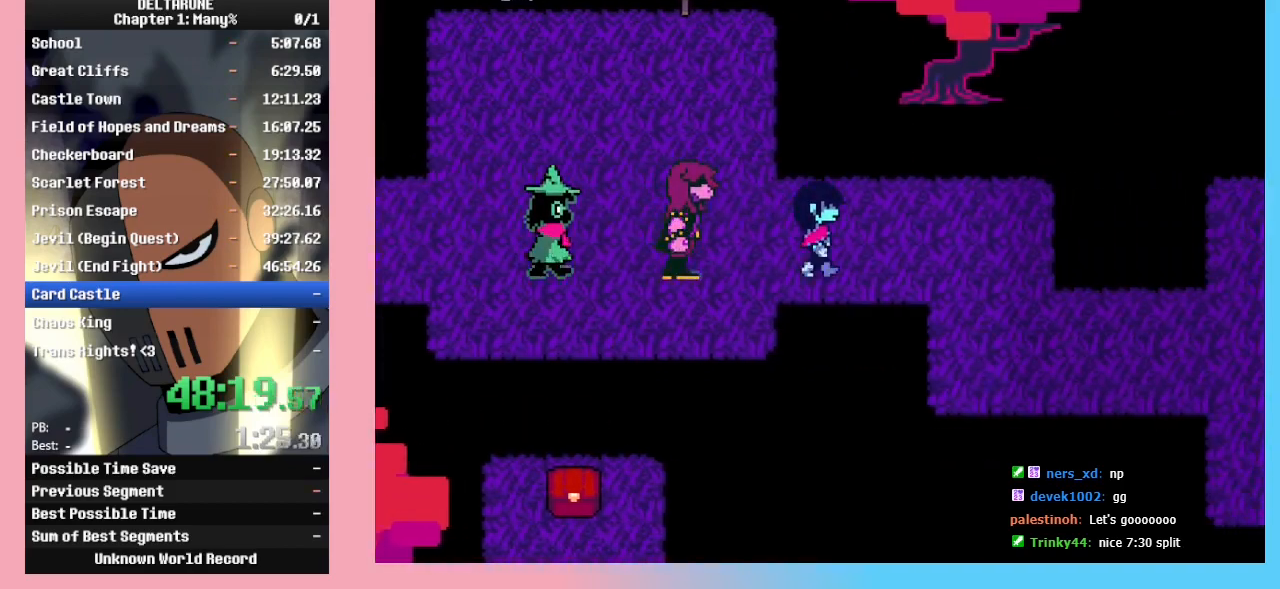
{"keys": ["down", "right"], "events": [[400, "down", "down"]]}
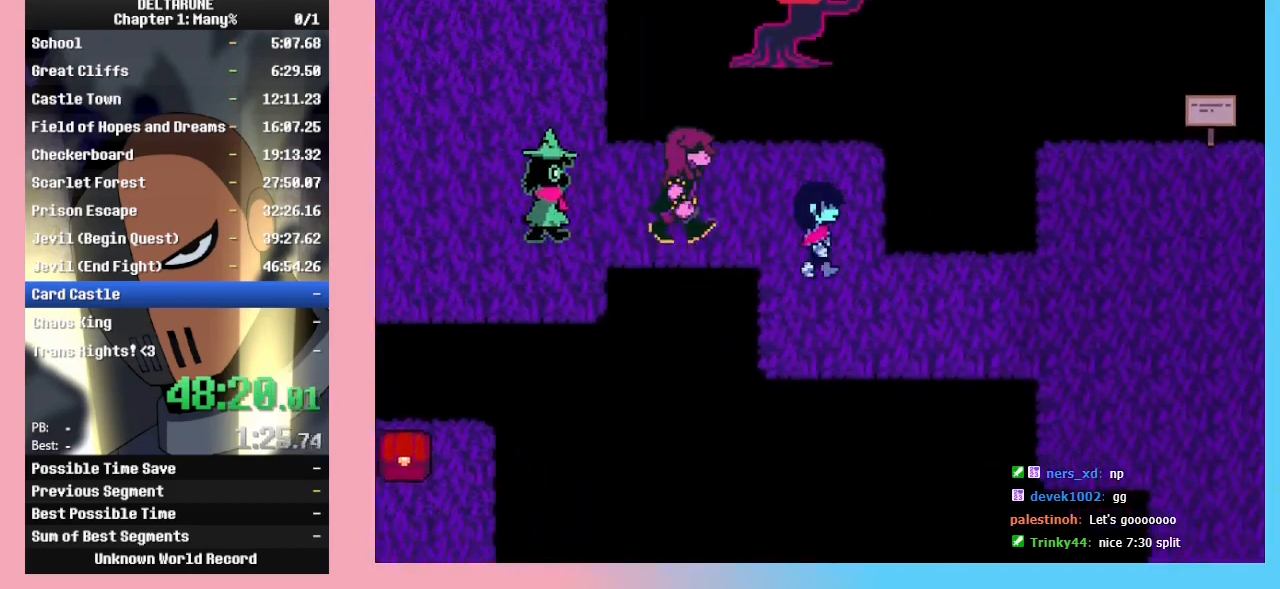
{"keys": ["right"], "events": [[200, "down", "up"]]}
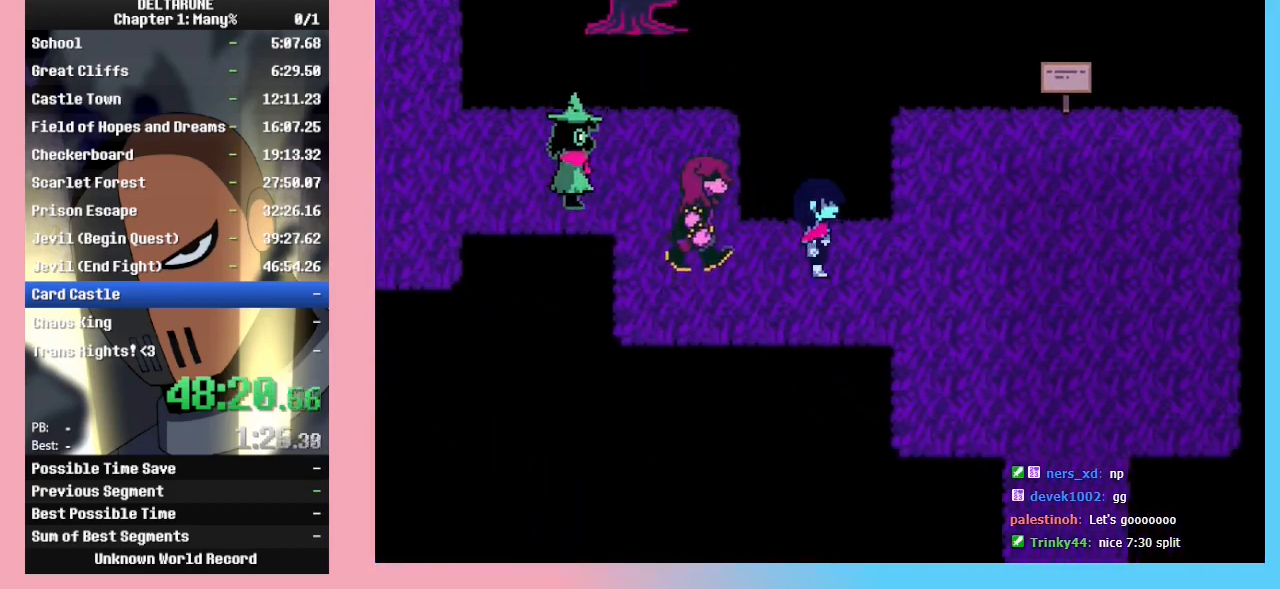
{"keys": ["down", "right"], "events": [[333, "down", "down"]]}
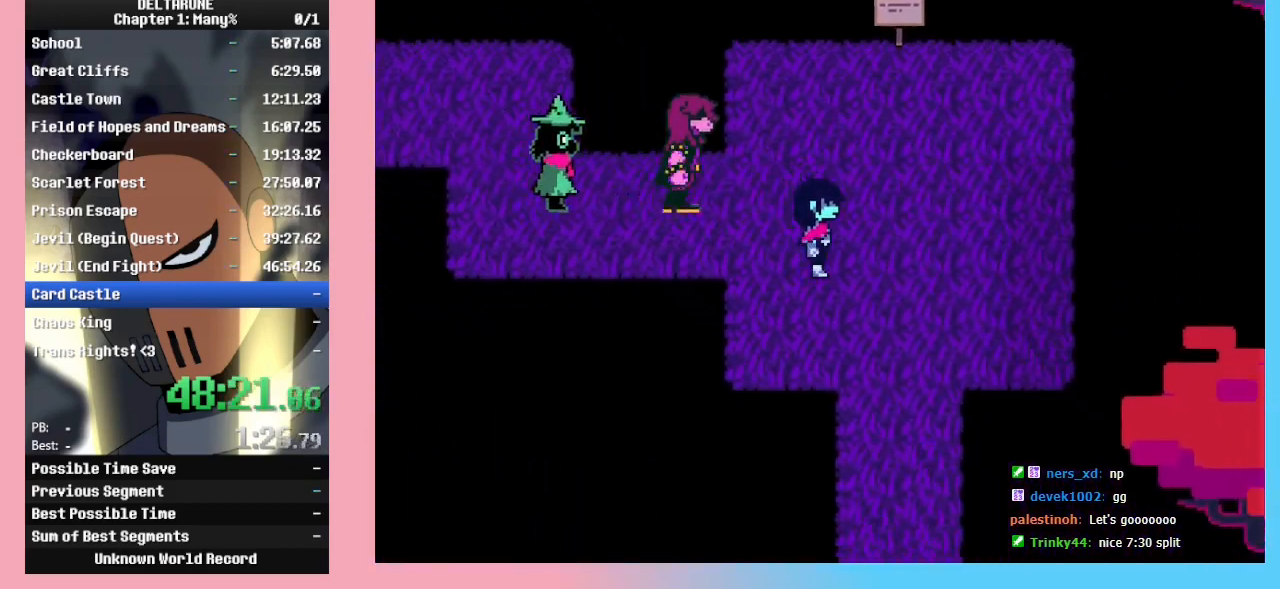
{"keys": ["down"], "events": [[300, "right", "up"]]}
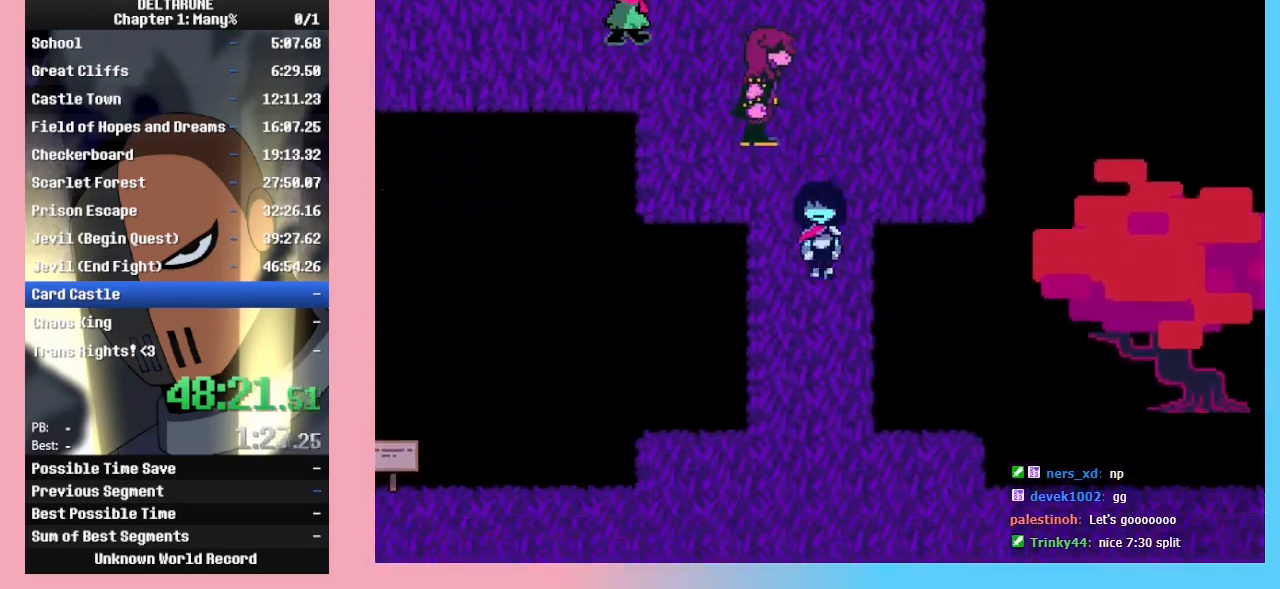
{"keys": ["down"], "events": []}
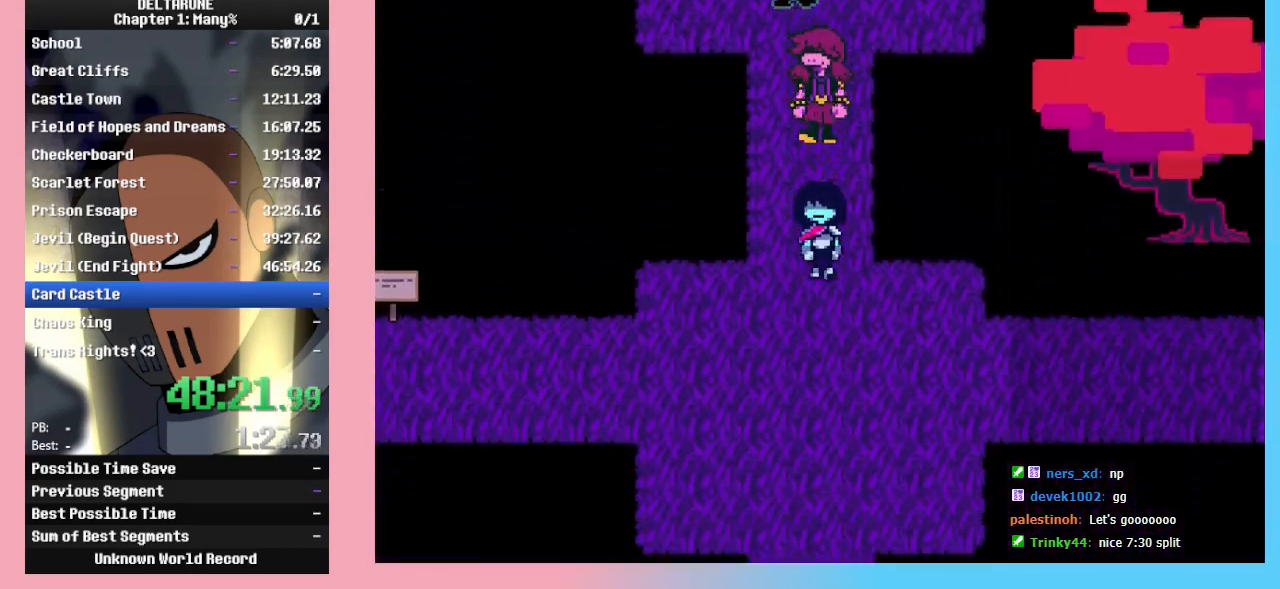
{"keys": ["down"], "events": []}
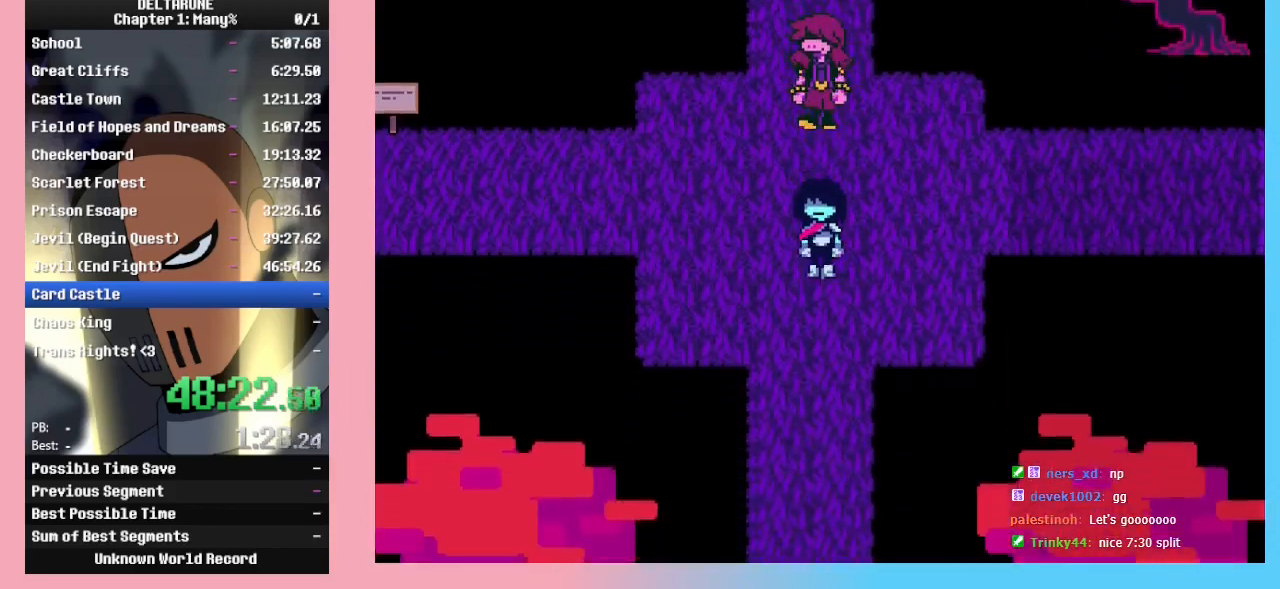
{"keys": ["down"], "events": []}
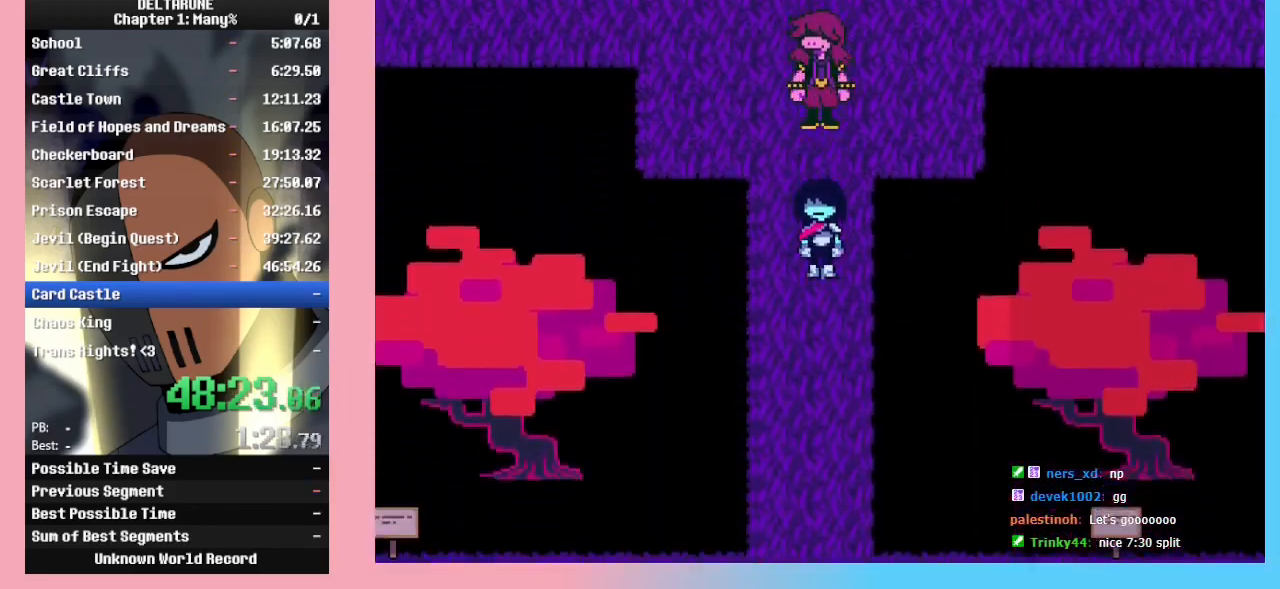
{"keys": ["down"], "events": []}
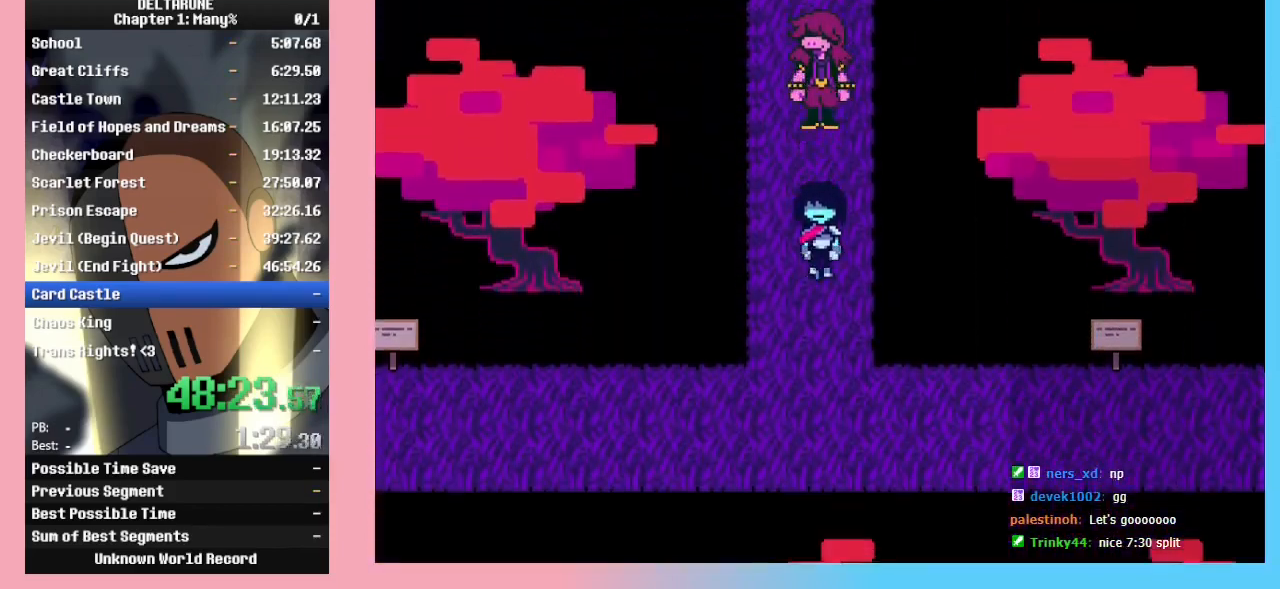
{"keys": ["right"], "events": [[400, "right", "down"], [433, "down", "up"]]}
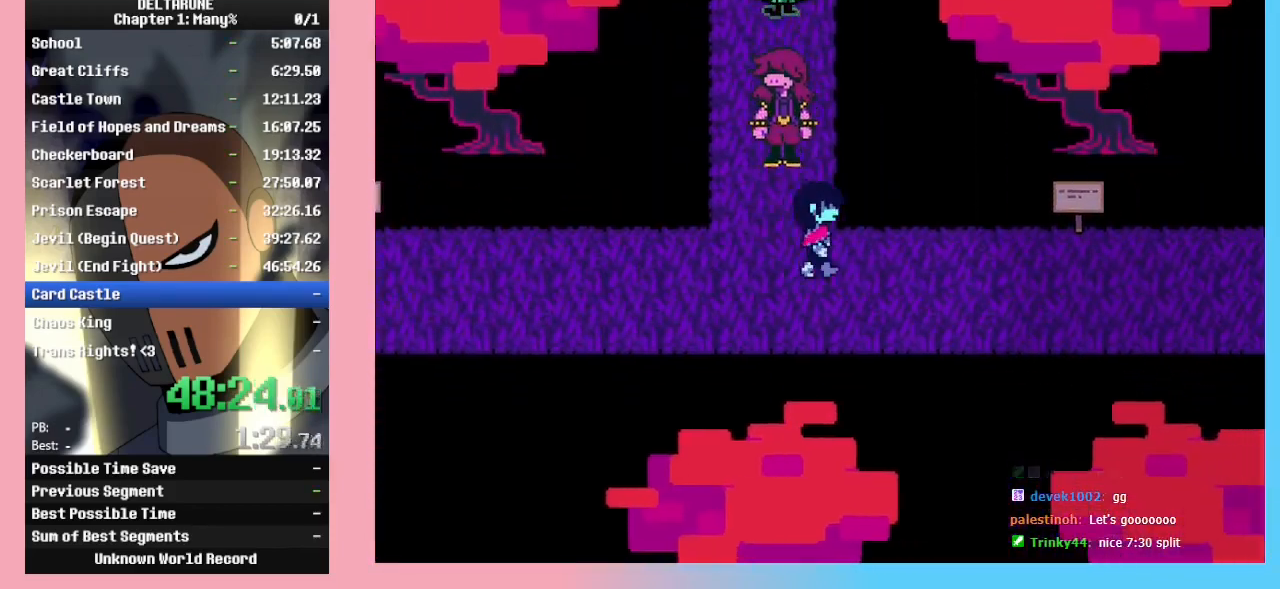
{"keys": ["right"], "events": []}
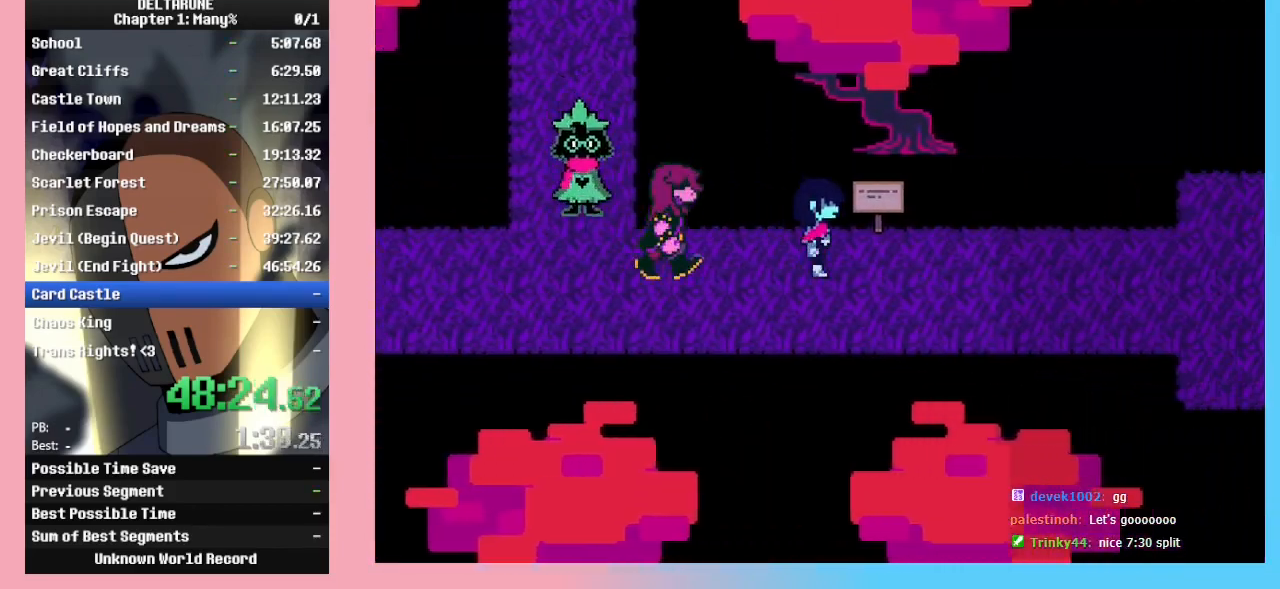
{"keys": ["right"], "events": []}
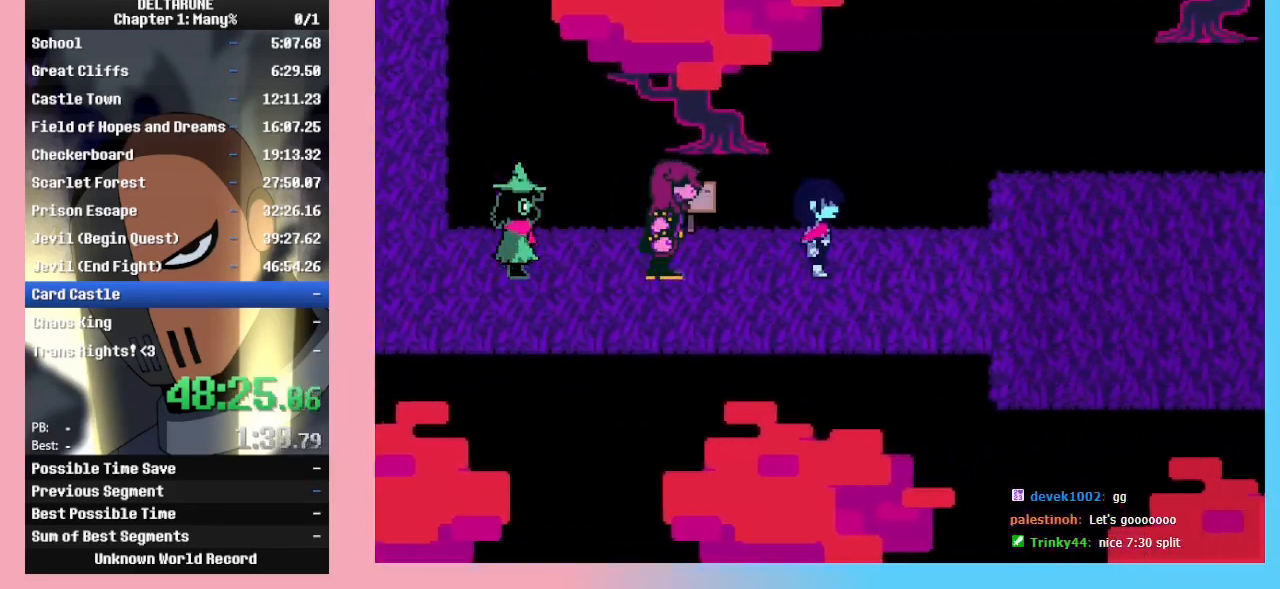
{"keys": ["right"], "events": []}
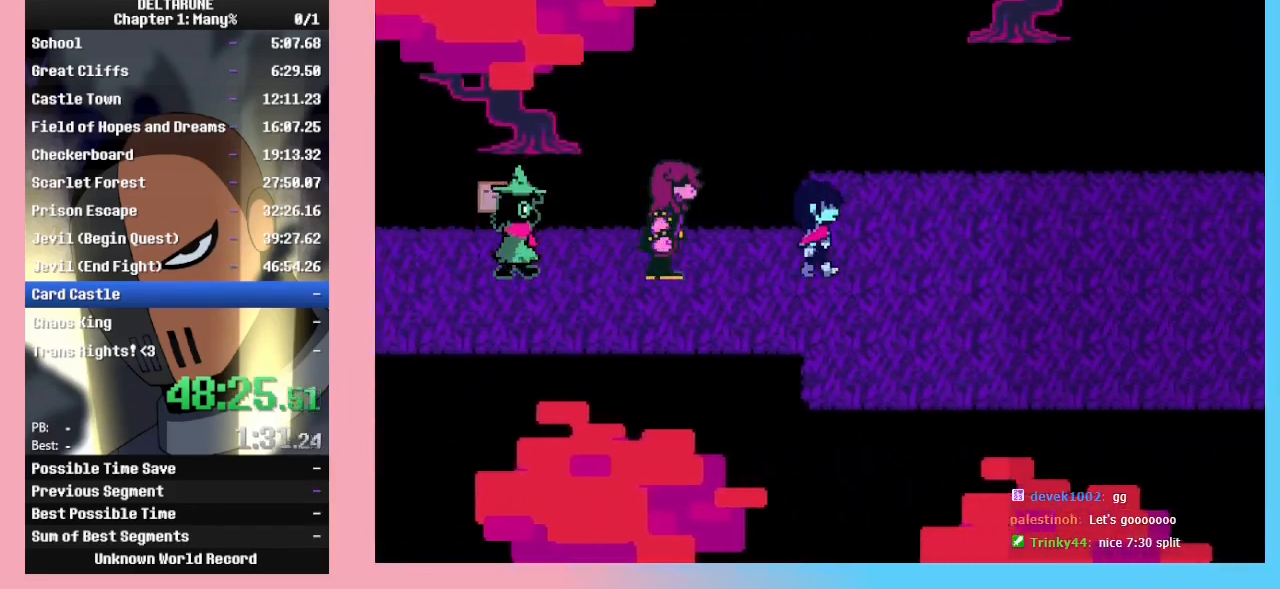
{"keys": ["right"], "events": []}
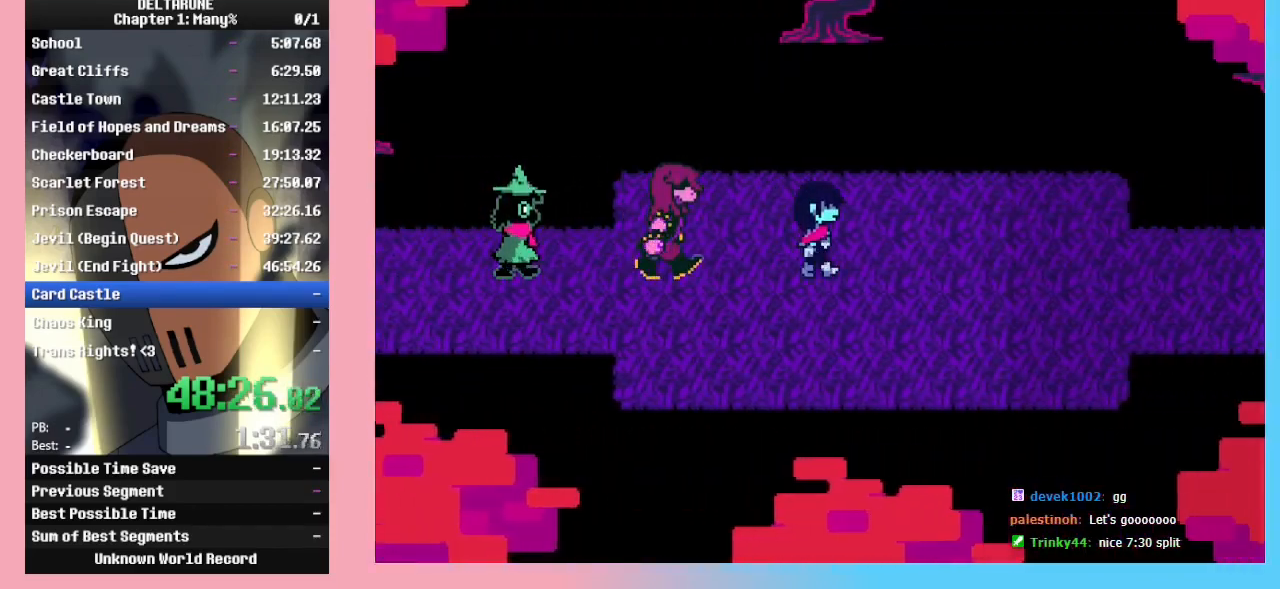
{"keys": ["right"], "events": []}